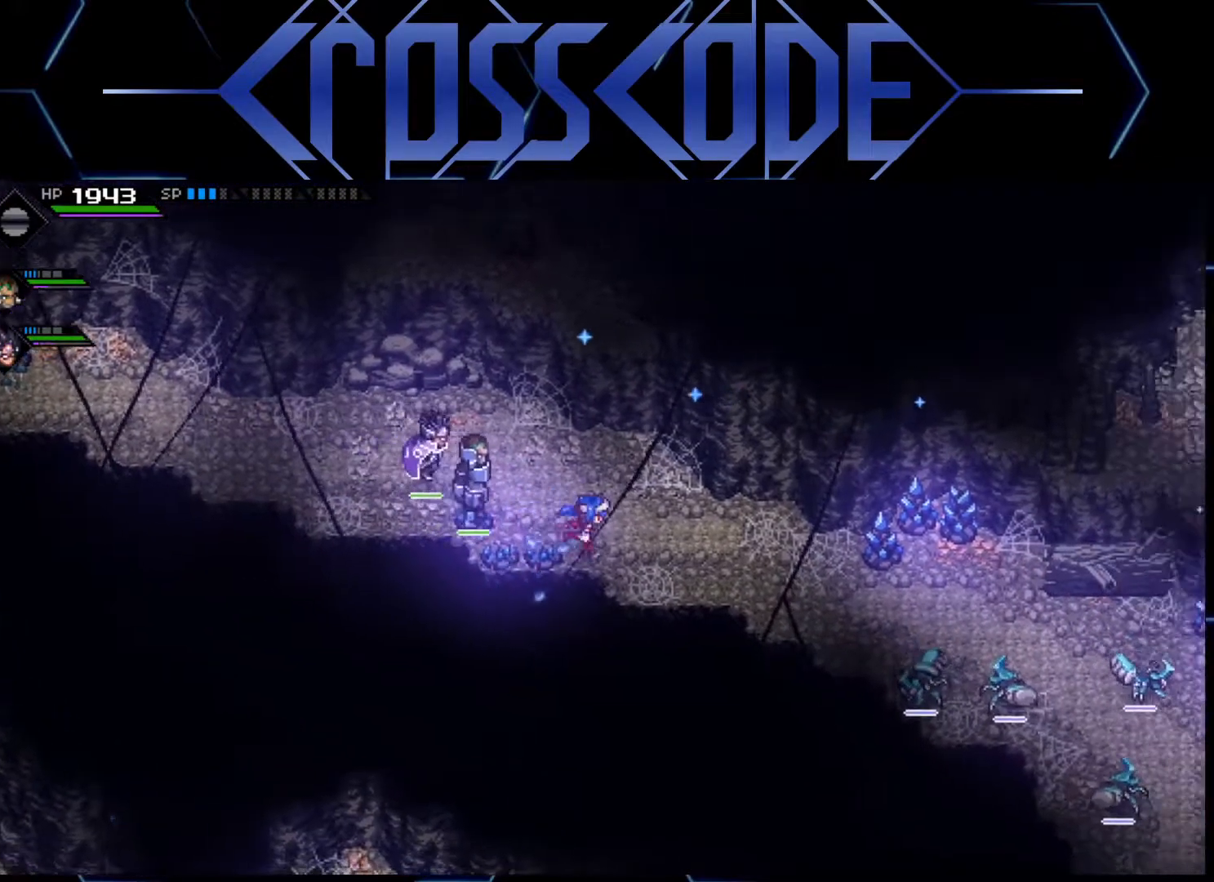
Gameplay with a controller (Xbox layout); each line is a JSON object with the inputs held at the frame after it. "events" lists button and stick changes between this image and that frame as [ms after this image, input, new state], when the widget could be followed in between.
{"buttons": [], "left_stick": "right", "right_stick": "center", "events": []}
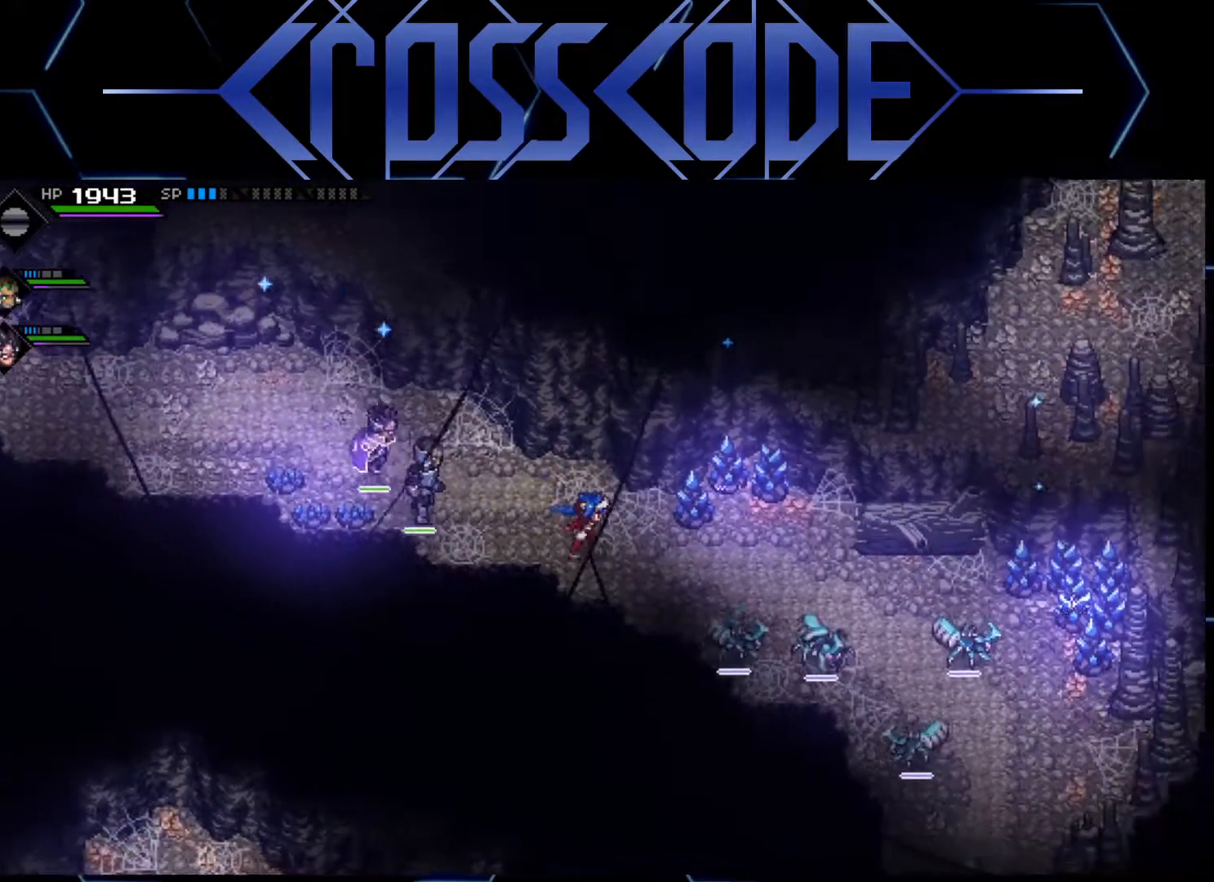
{"buttons": [], "left_stick": "up", "right_stick": "center", "events": [[333, "left_stick", "up-right"], [383, "X", "down"], [500, "X", "up"], [500, "left_stick", "up"]]}
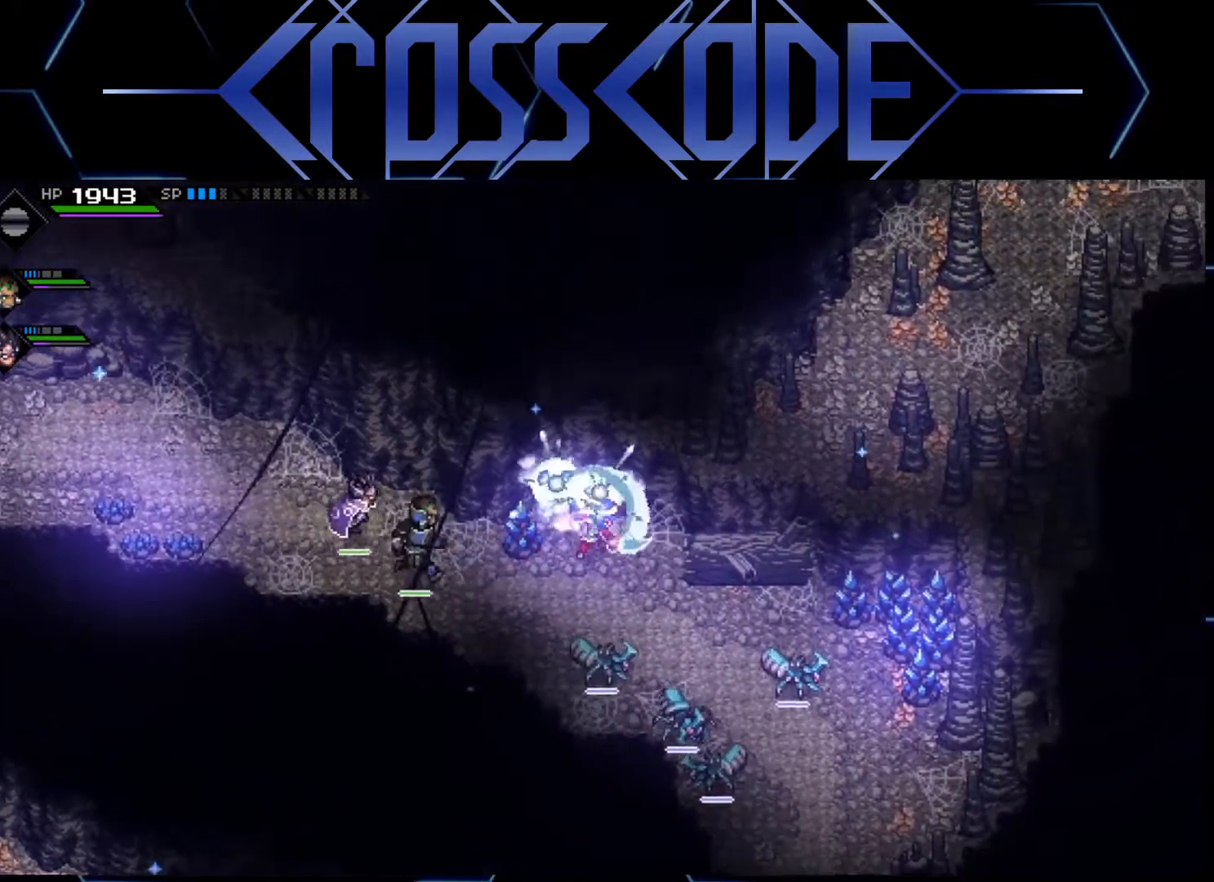
{"buttons": [], "left_stick": "down-right", "right_stick": "center", "events": [[150, "left_stick", "right"], [250, "left_stick", "down-right"]]}
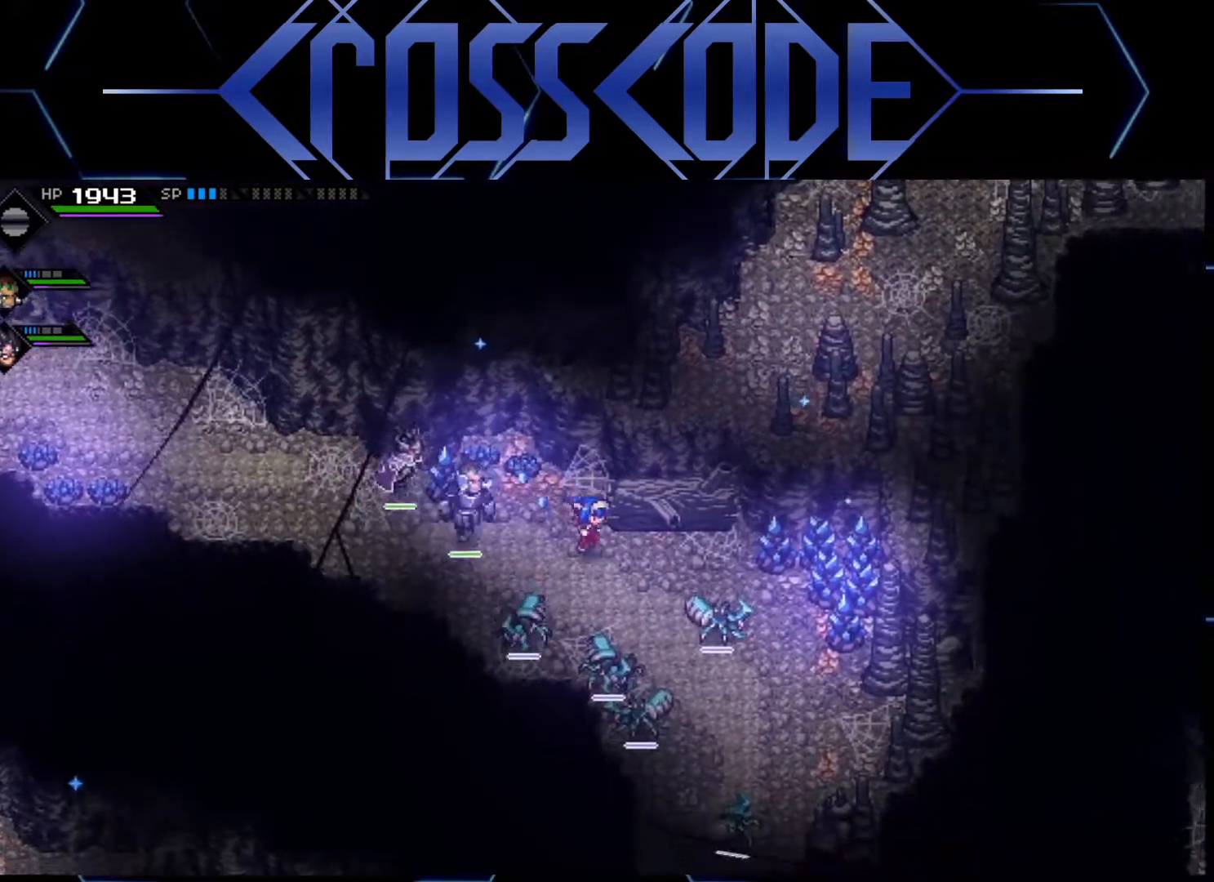
{"buttons": [], "left_stick": "right", "right_stick": "center", "events": [[33, "left_stick", "right"]]}
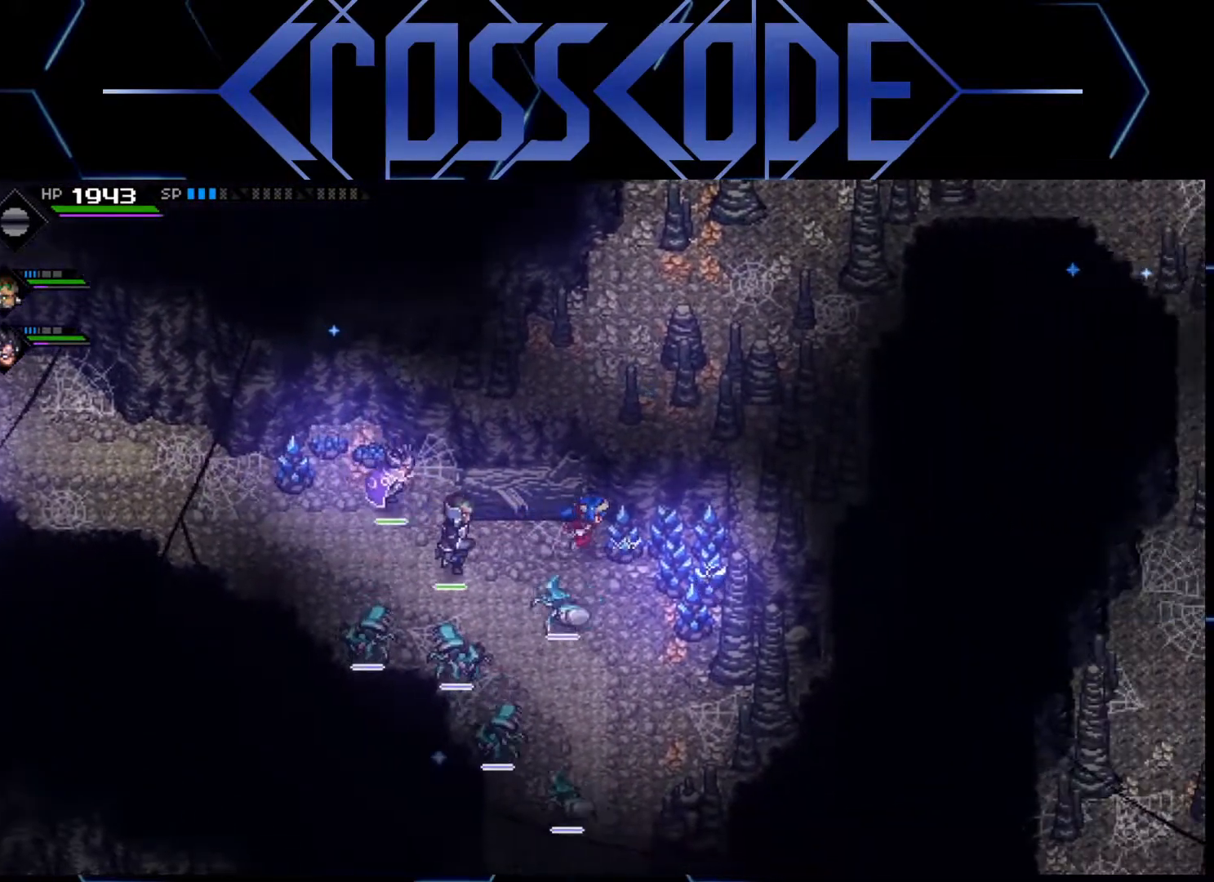
{"buttons": [], "left_stick": "down-right", "right_stick": "center", "events": [[217, "left_stick", "down-right"]]}
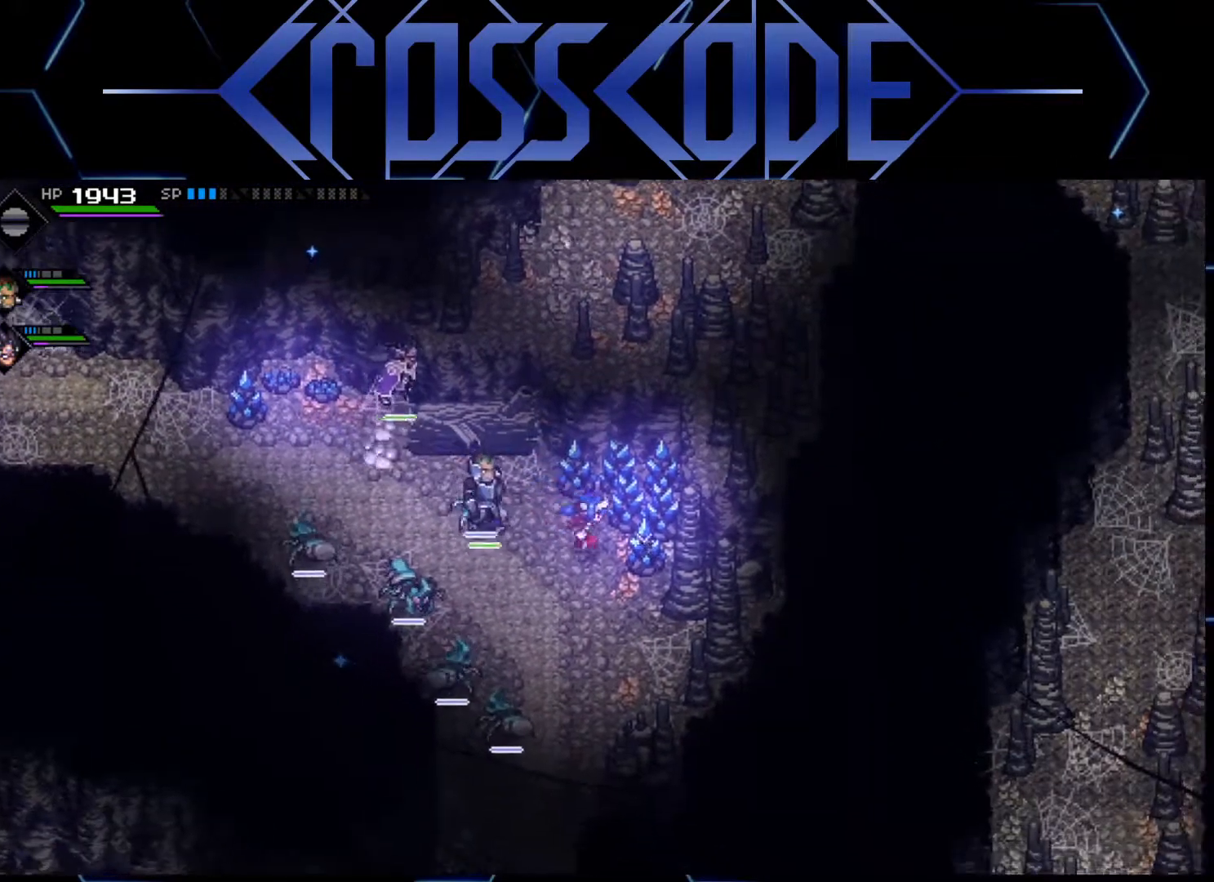
{"buttons": [], "left_stick": "up-left", "right_stick": "center", "events": [[33, "left_stick", "up-right"], [100, "X", "down"], [233, "X", "up"], [400, "left_stick", "up-left"]]}
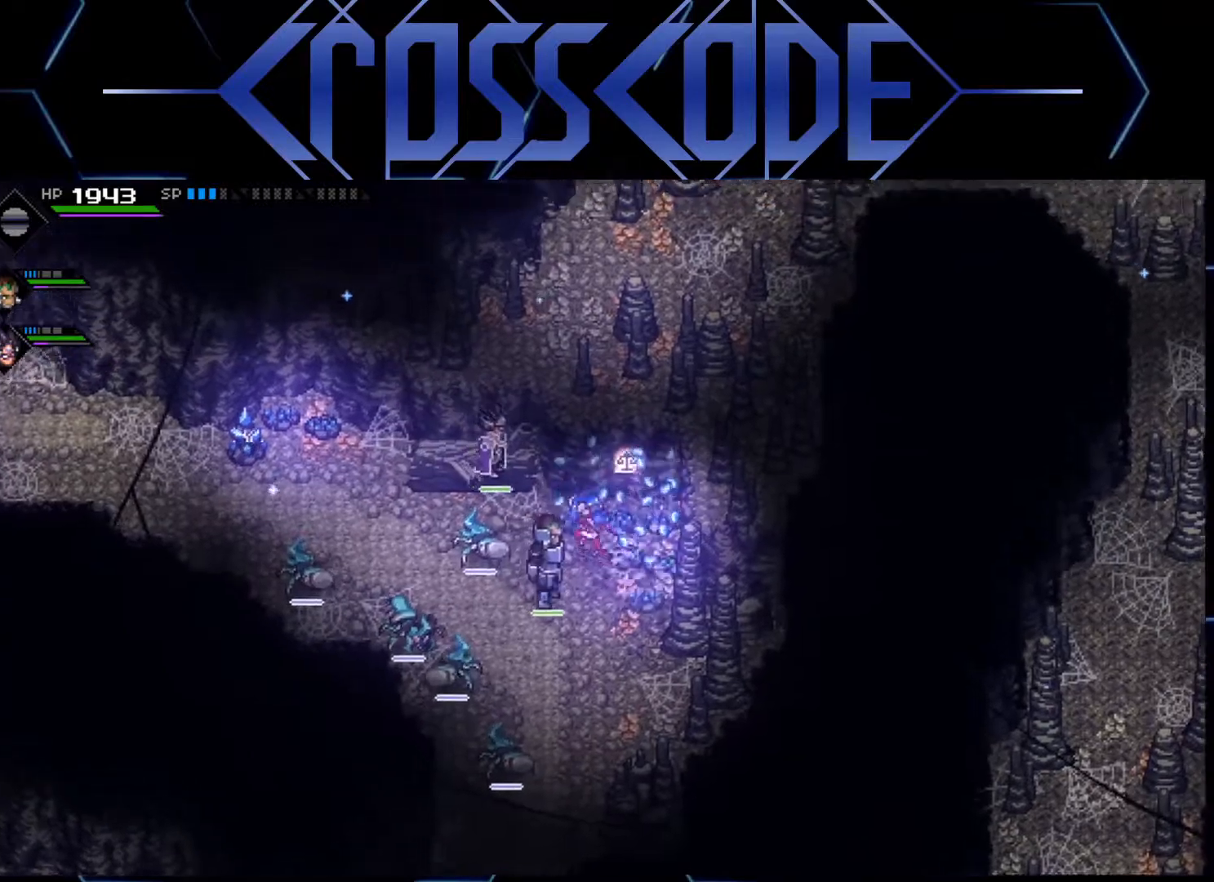
{"buttons": [], "left_stick": "up", "right_stick": "center", "events": [[367, "left_stick", "up"]]}
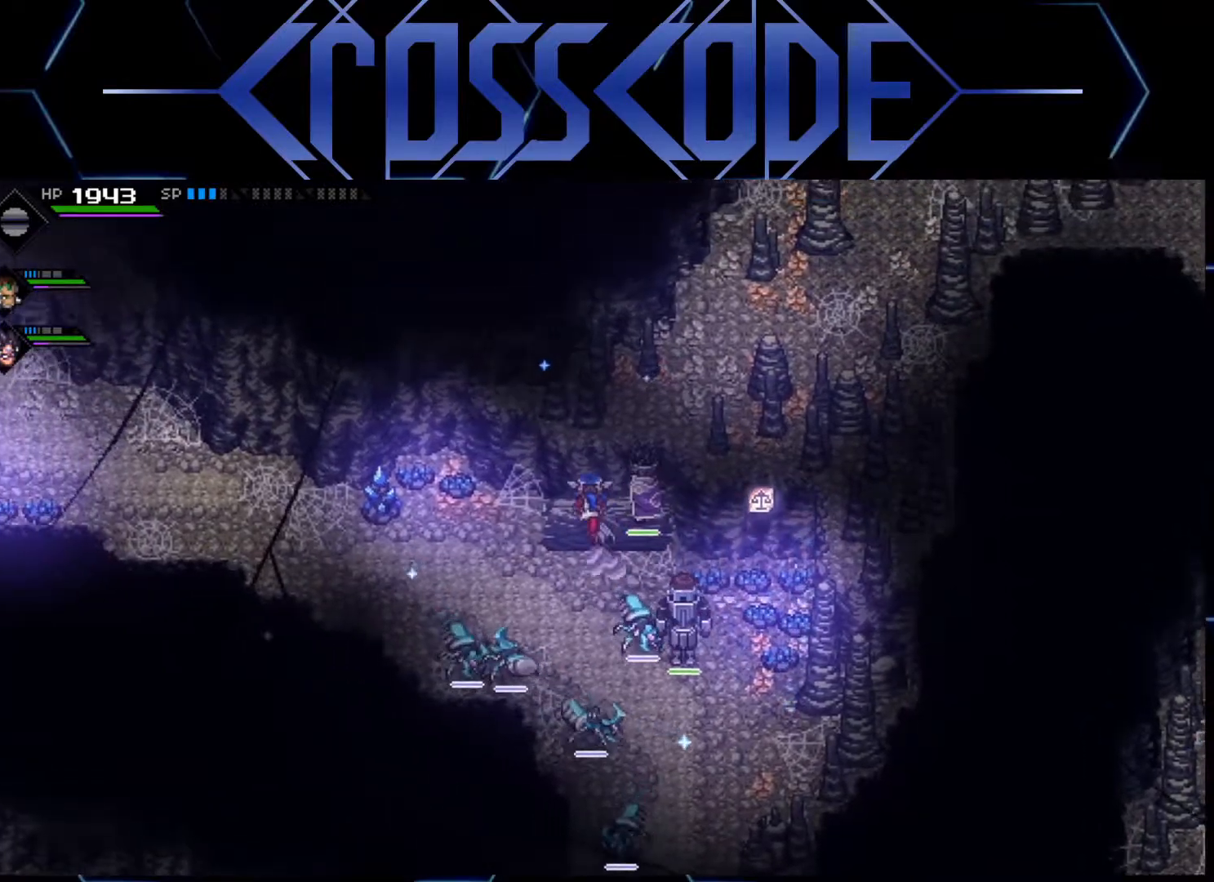
{"buttons": [], "left_stick": "up-right", "right_stick": "center", "events": [[317, "left_stick", "up-right"]]}
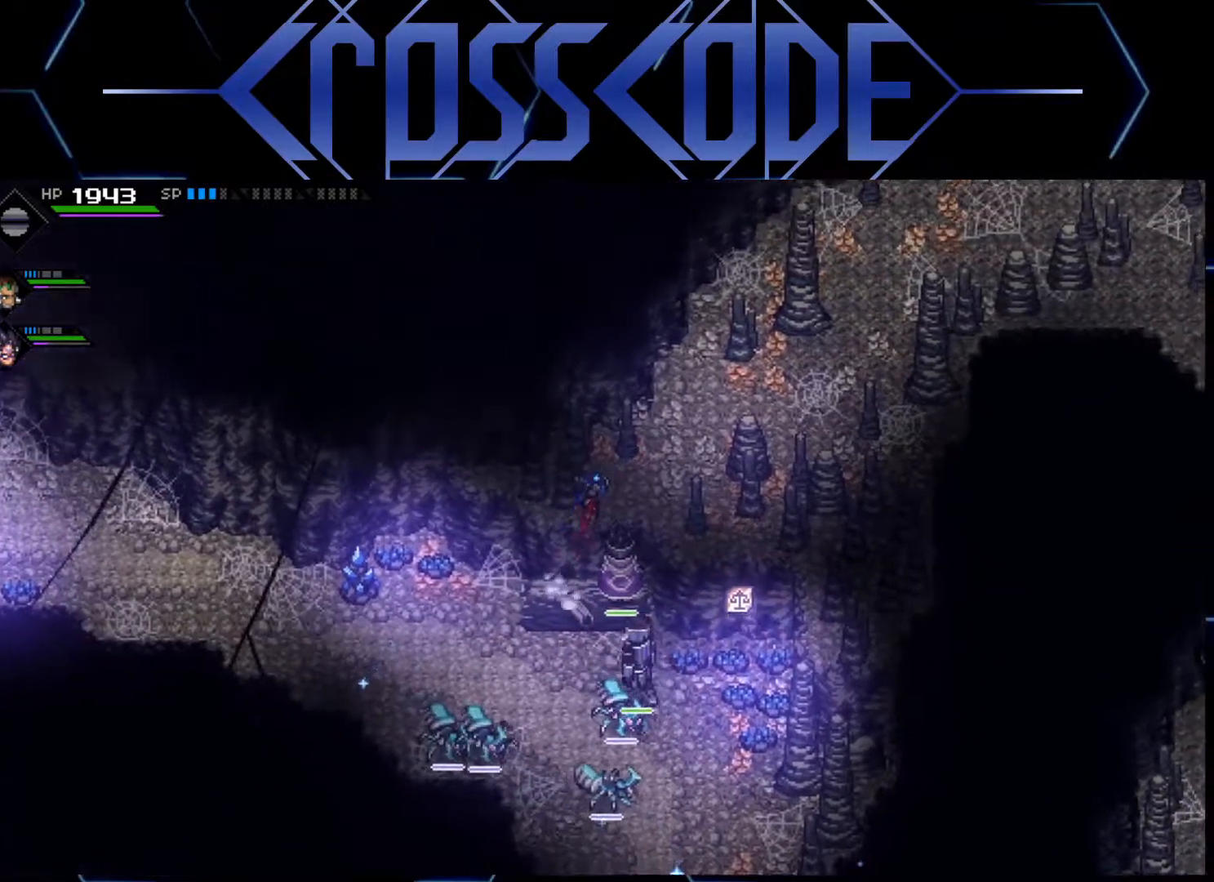
{"buttons": [], "left_stick": "up-right", "right_stick": "center", "events": []}
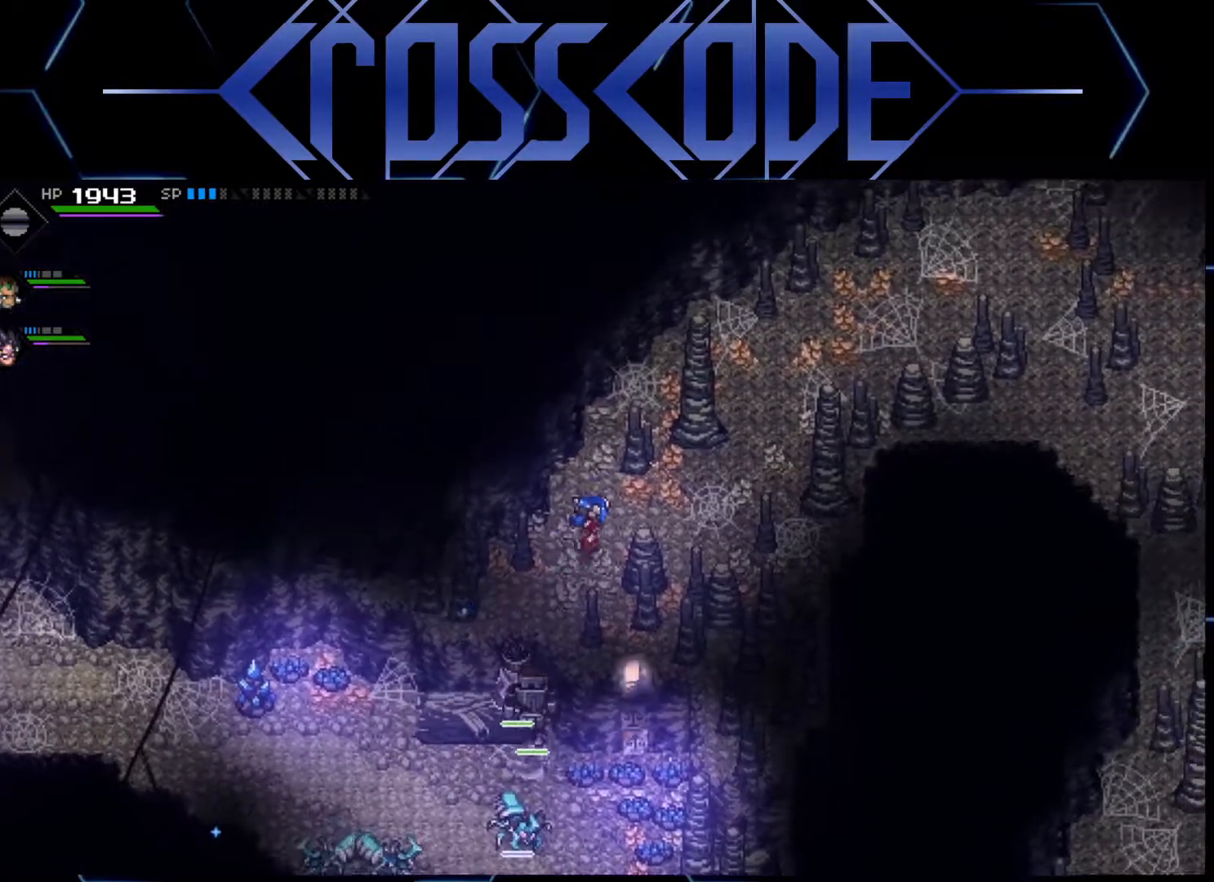
{"buttons": [], "left_stick": "up-right", "right_stick": "center", "events": []}
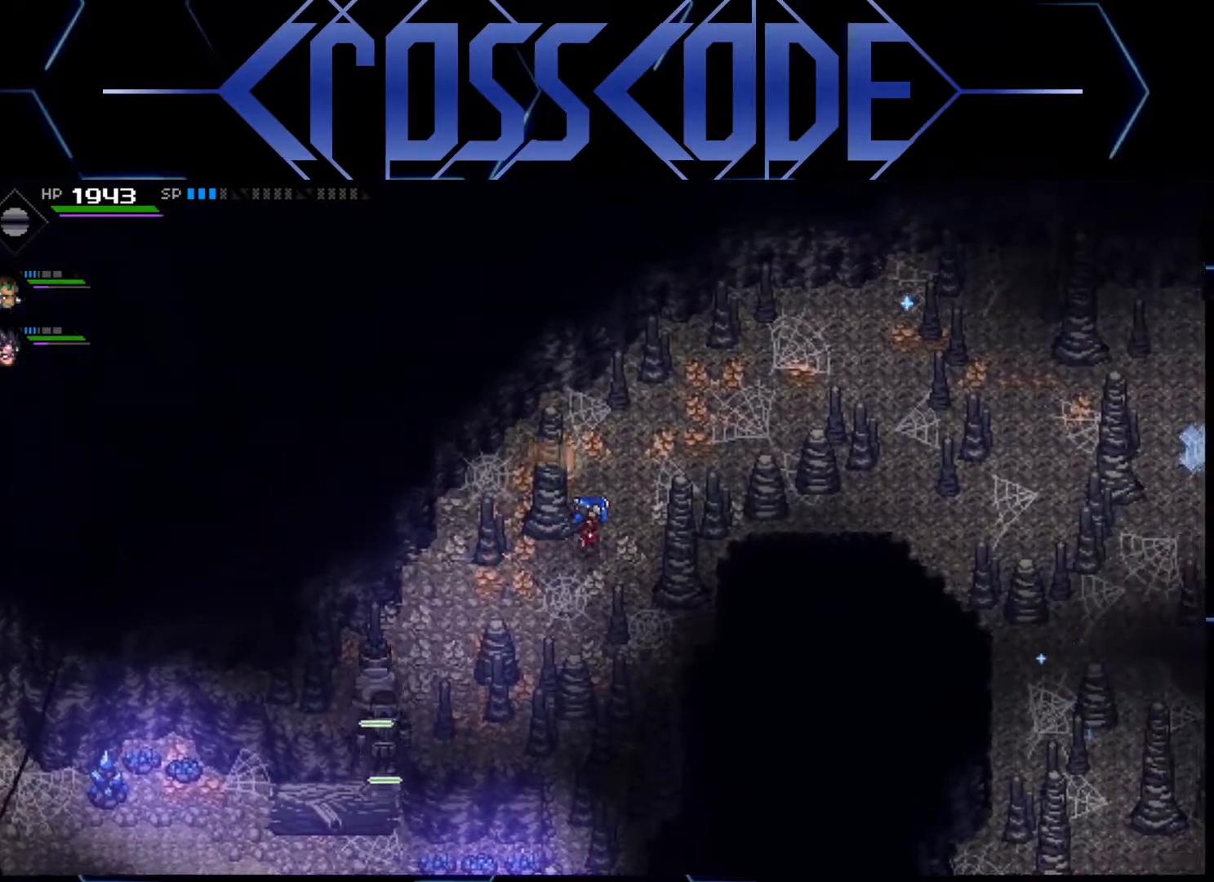
{"buttons": [], "left_stick": "up-right", "right_stick": "center", "events": []}
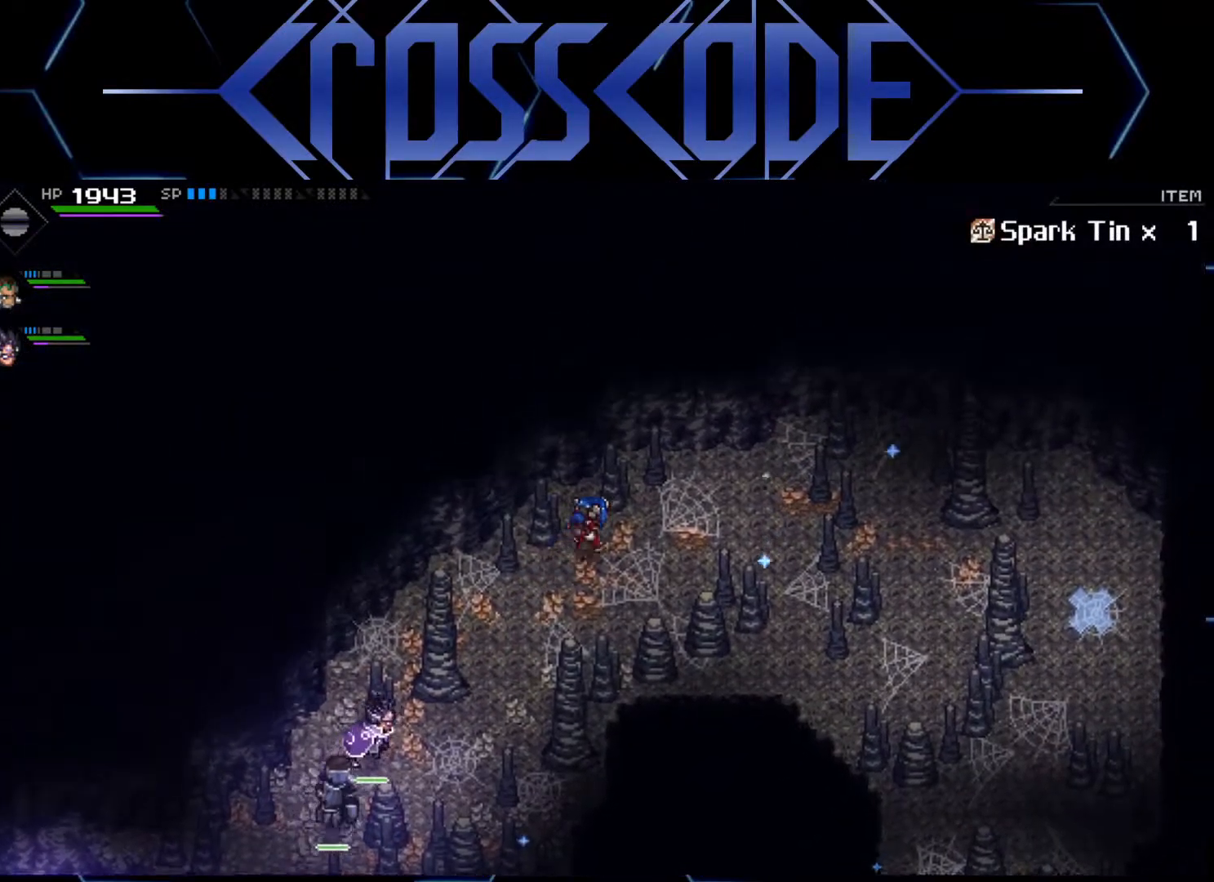
{"buttons": [], "left_stick": "down-right", "right_stick": "center", "events": [[150, "left_stick", "right"], [267, "left_stick", "down-right"]]}
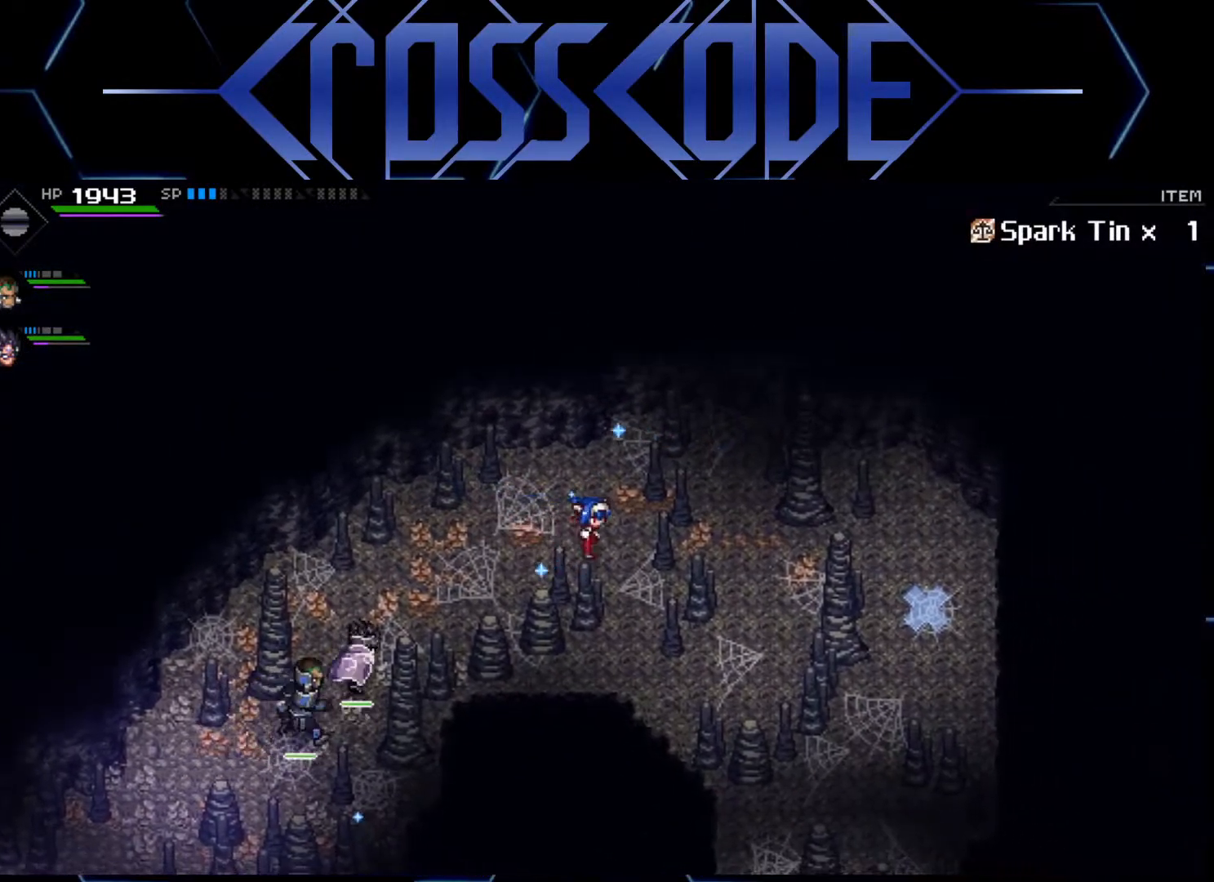
{"buttons": [], "left_stick": "down", "right_stick": "center", "events": [[233, "left_stick", "down"]]}
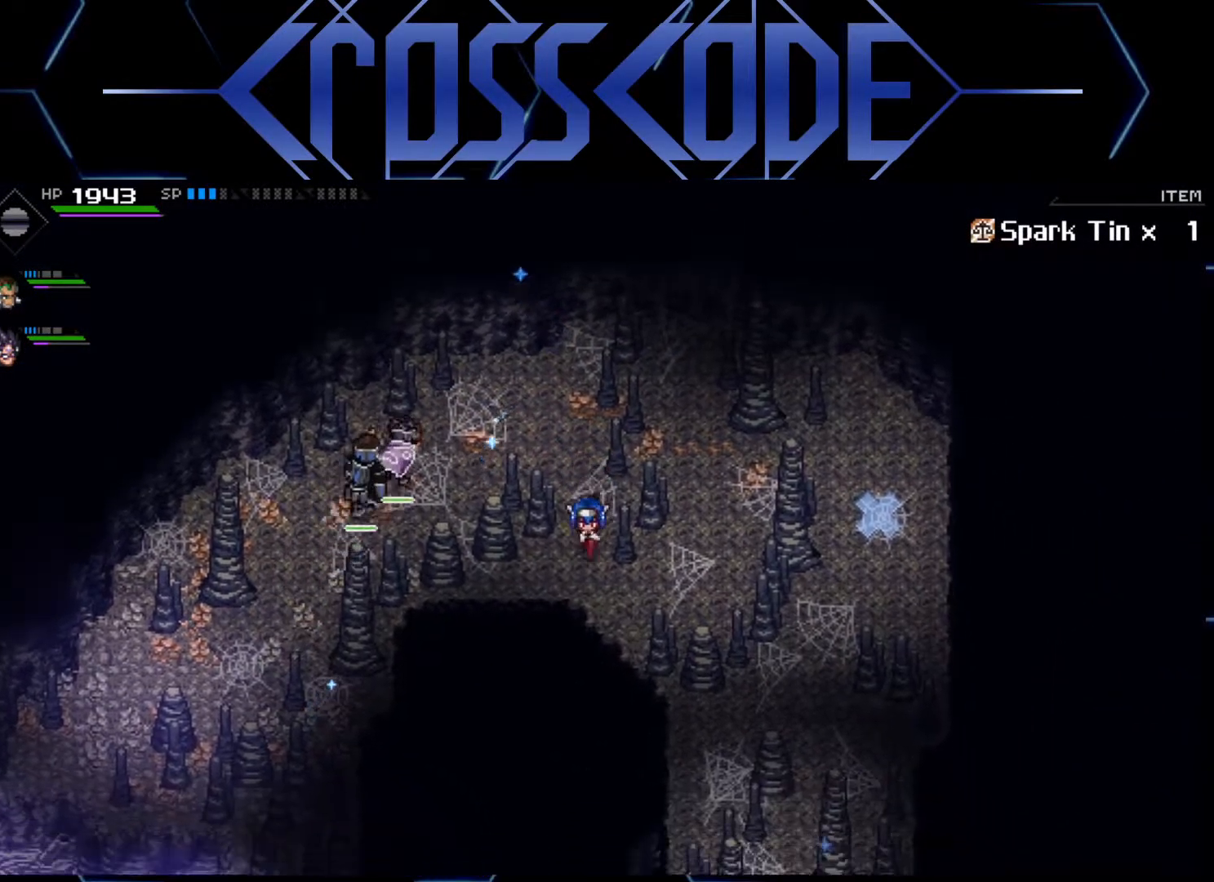
{"buttons": [], "left_stick": "up-right", "right_stick": "center", "events": [[250, "left_stick", "right"], [317, "left_stick", "up-right"]]}
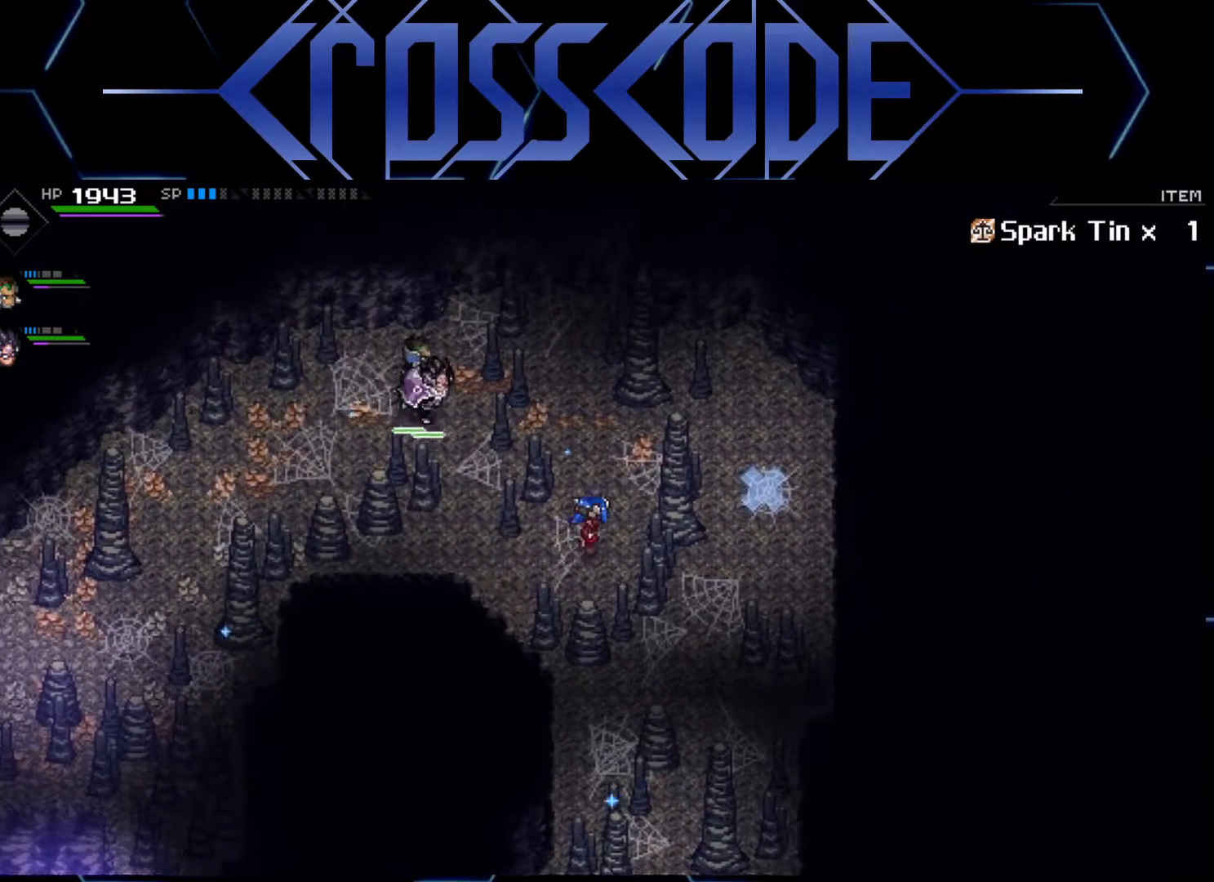
{"buttons": [], "left_stick": "right", "right_stick": "center", "events": [[367, "left_stick", "right"]]}
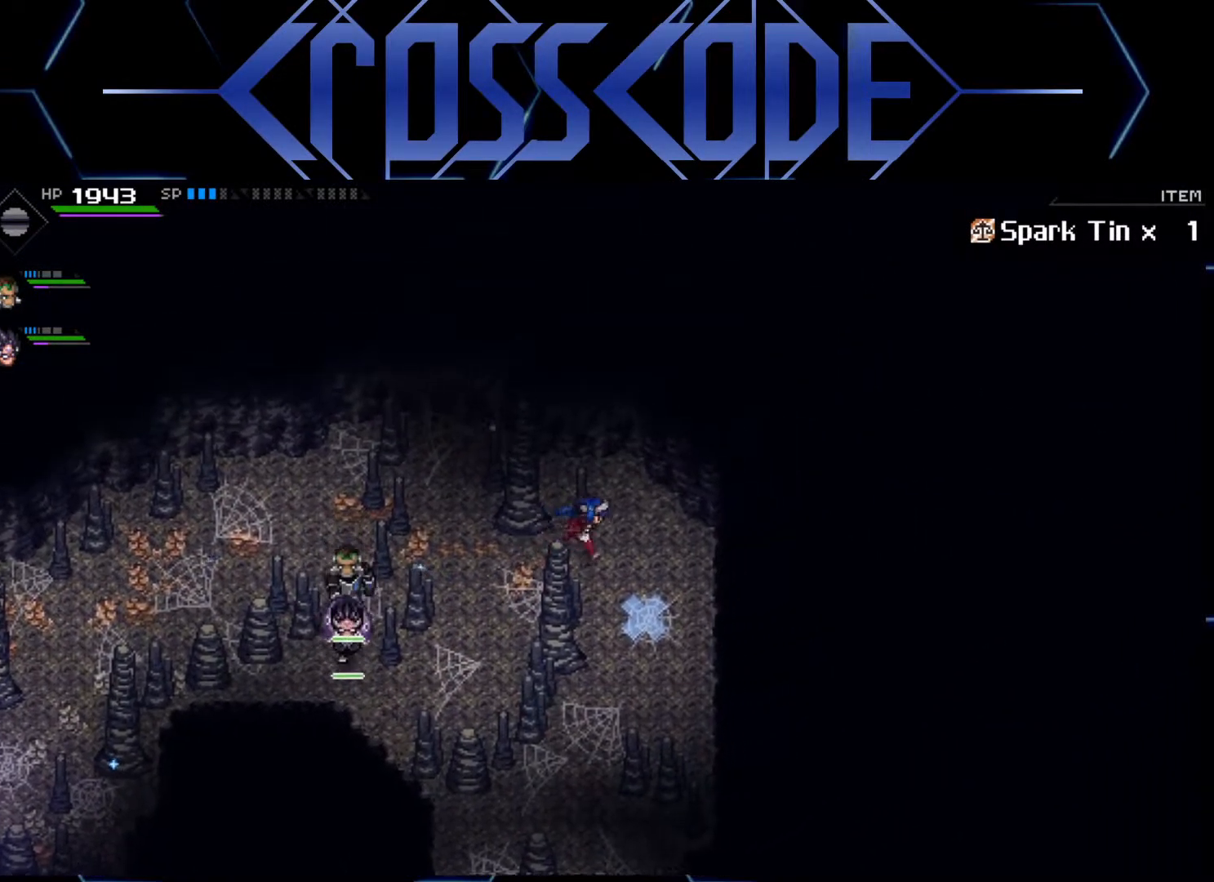
{"buttons": [], "left_stick": "down-left", "right_stick": "center", "events": [[17, "left_stick", "down-right"], [150, "left_stick", "down"], [333, "left_stick", "down-left"]]}
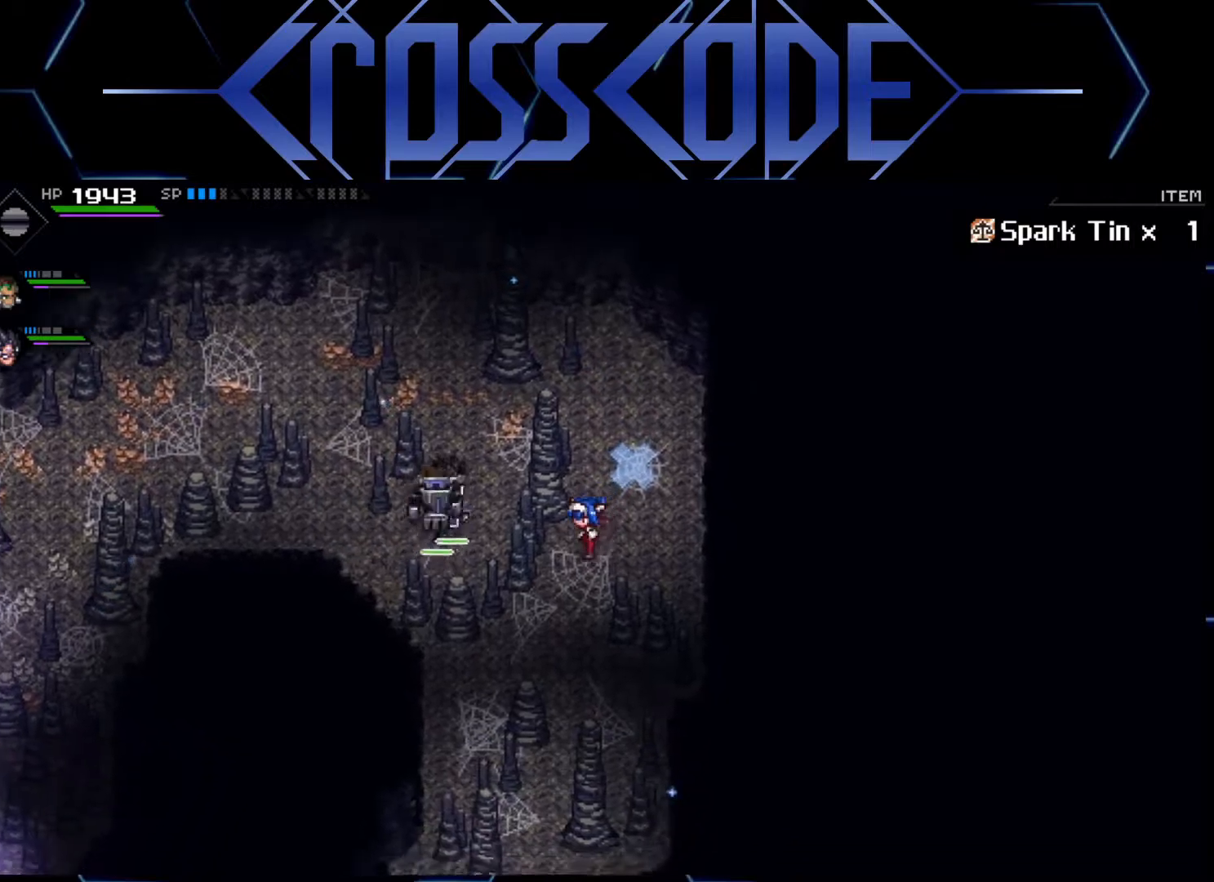
{"buttons": [], "left_stick": "down", "right_stick": "center", "events": [[233, "left_stick", "down"]]}
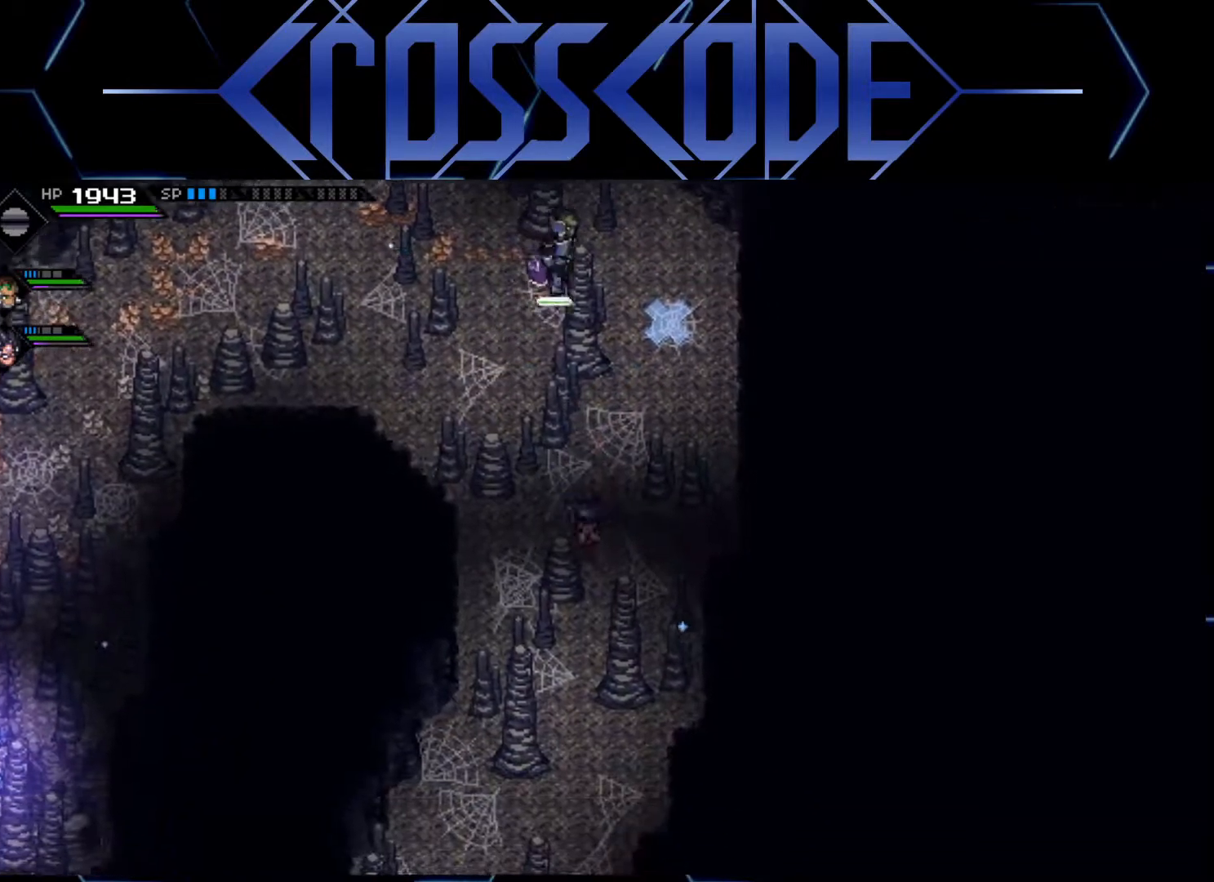
{"buttons": [], "left_stick": "down-left", "right_stick": "center", "events": [[117, "left_stick", "down-left"]]}
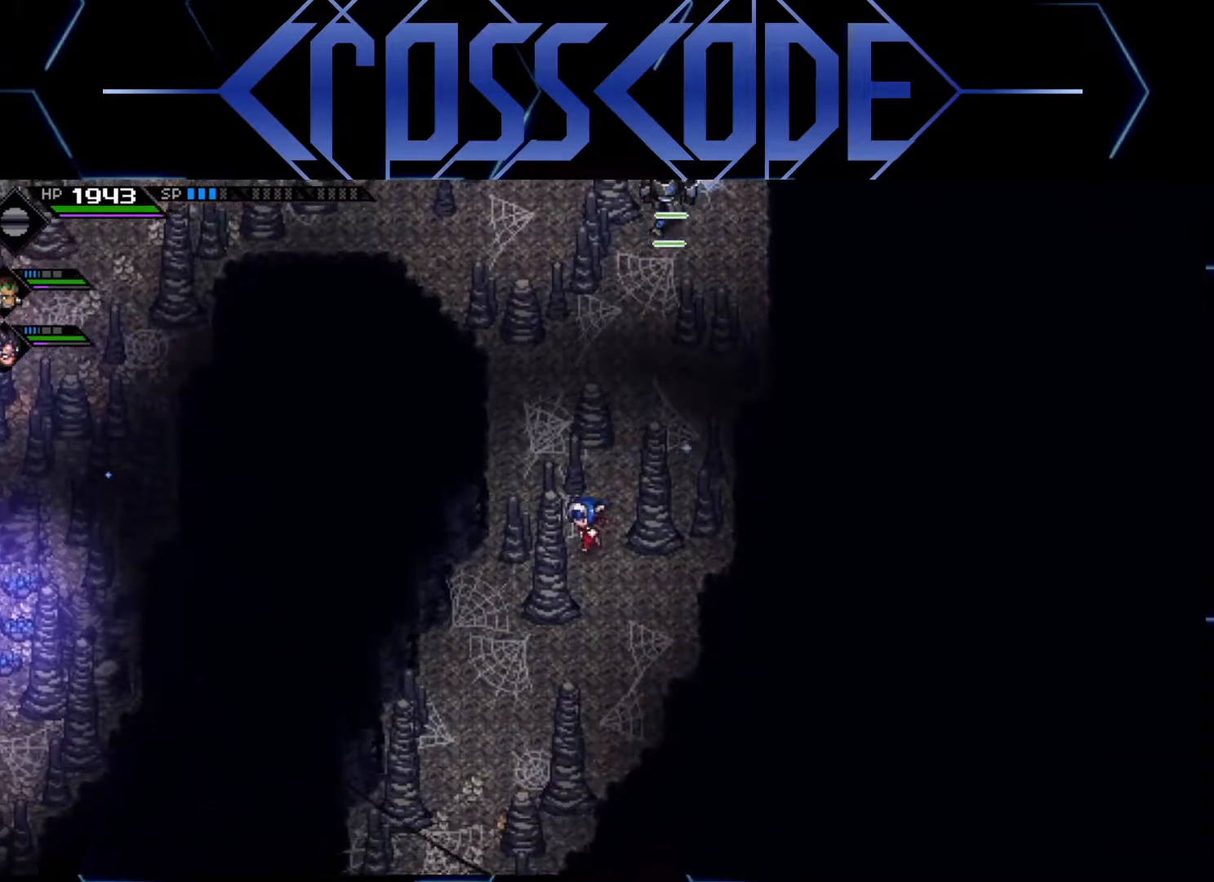
{"buttons": [], "left_stick": "down", "right_stick": "center", "events": [[150, "left_stick", "down"]]}
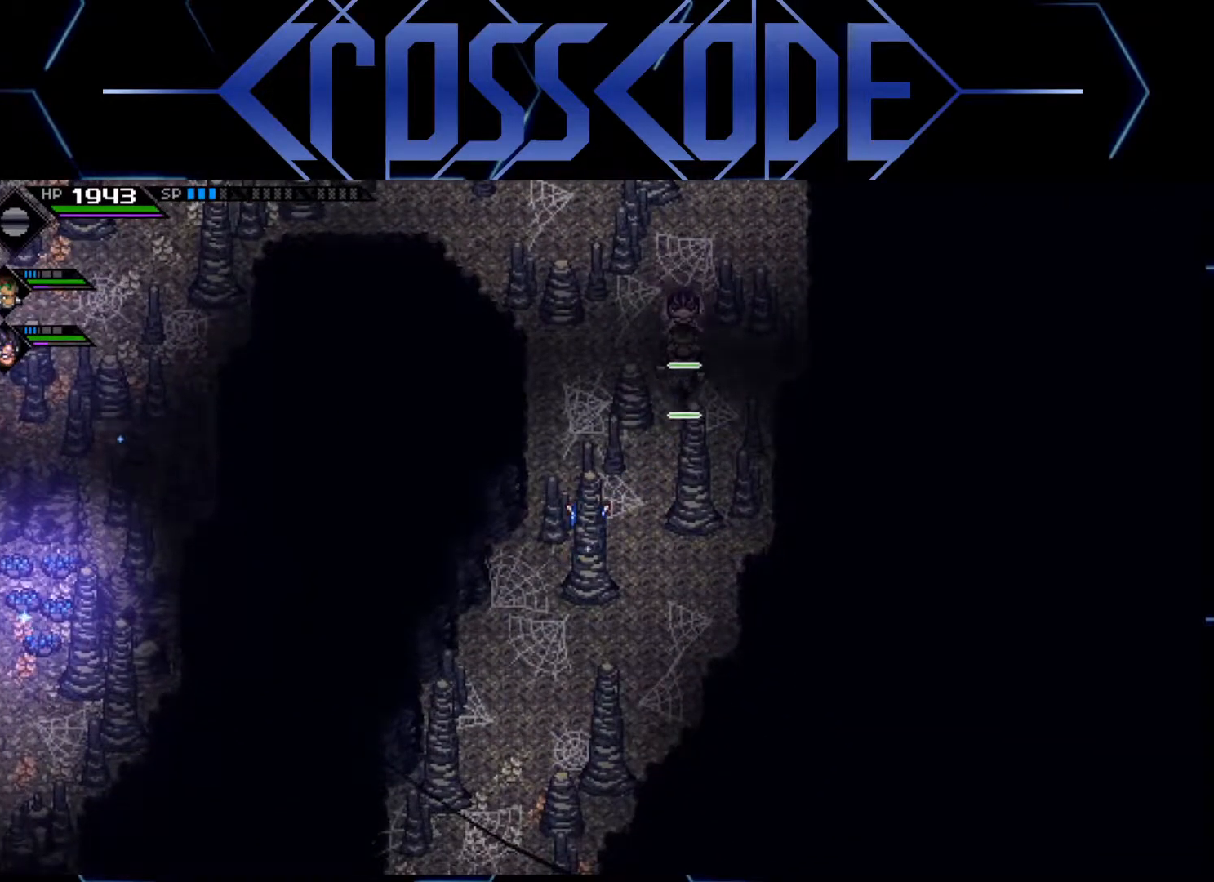
{"buttons": [], "left_stick": "down-left", "right_stick": "center", "events": [[50, "left_stick", "down-right"], [350, "left_stick", "down-left"]]}
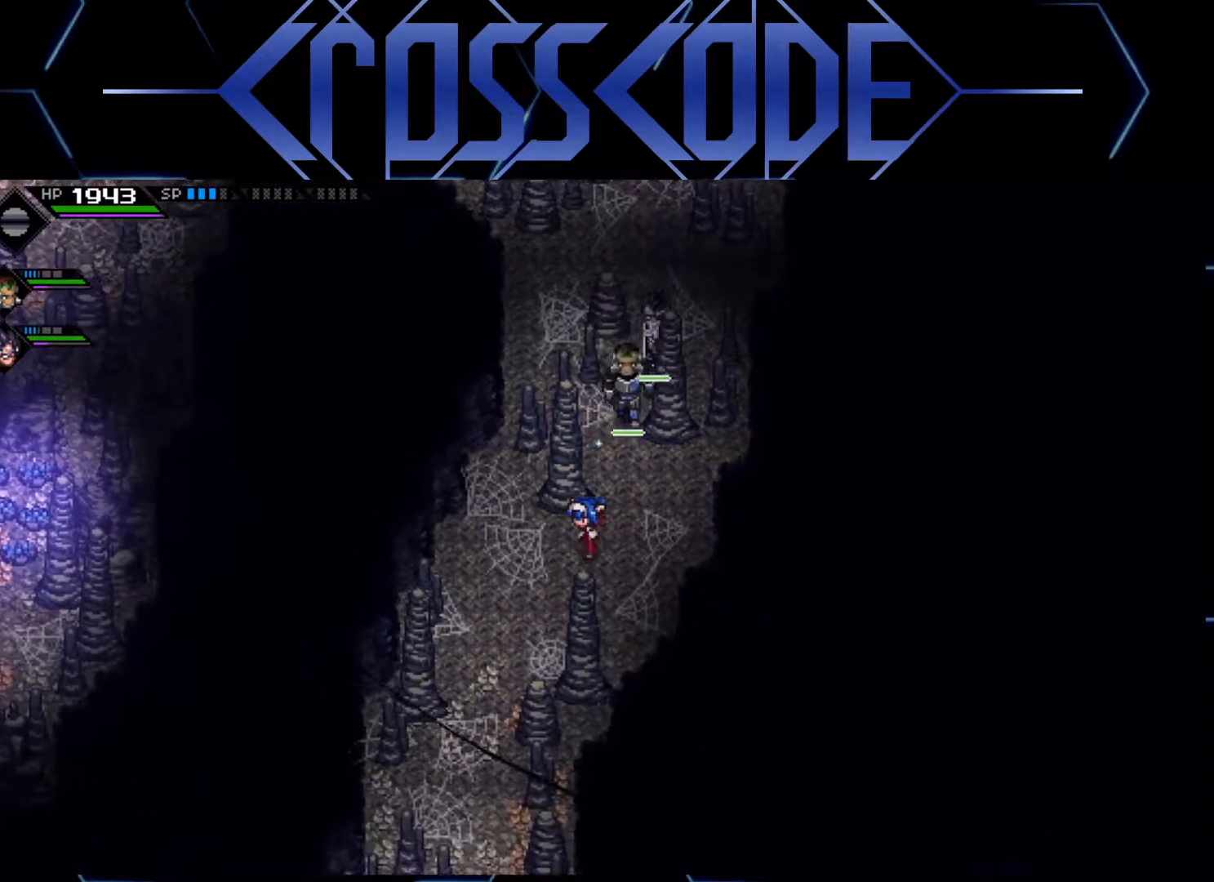
{"buttons": [], "left_stick": "down", "right_stick": "center", "events": [[83, "left_stick", "left"], [233, "left_stick", "down-left"], [367, "left_stick", "down"]]}
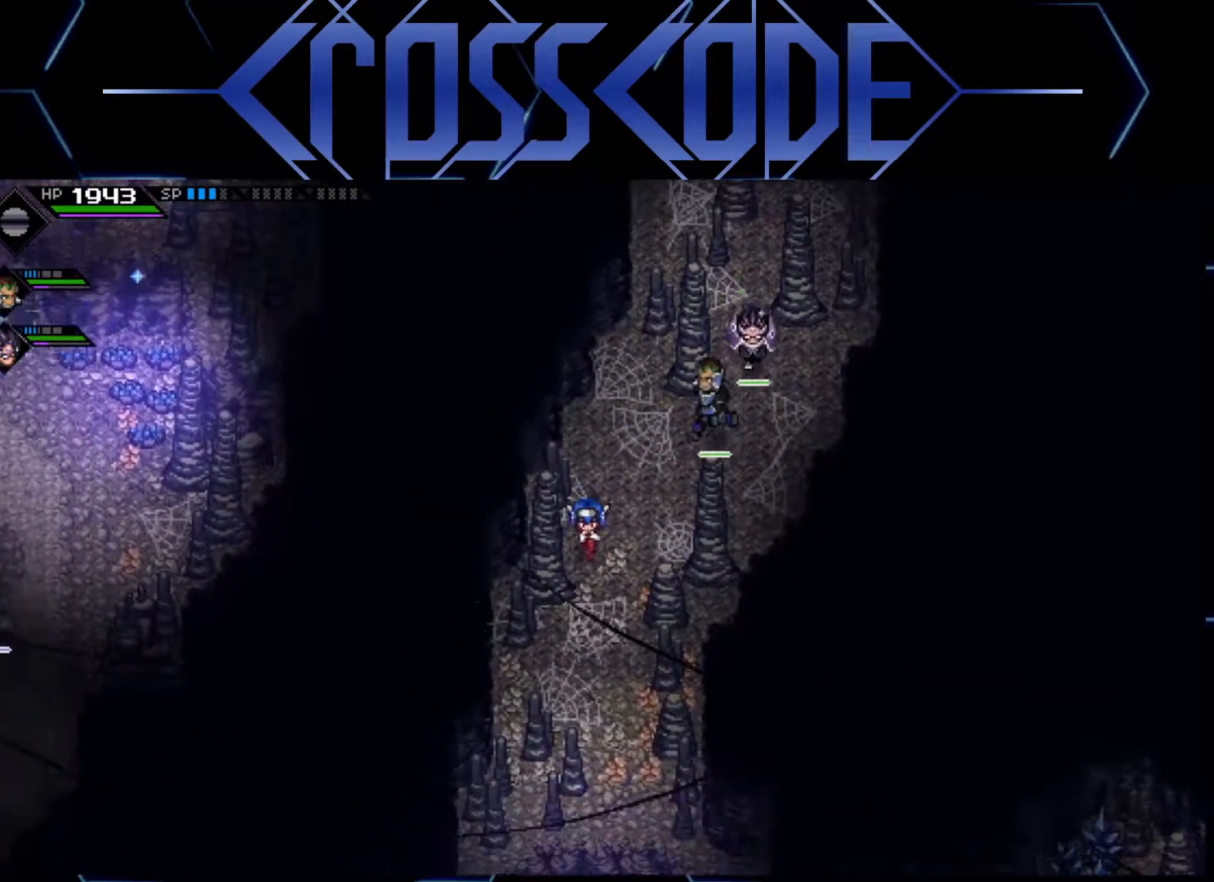
{"buttons": [], "left_stick": "down", "right_stick": "center", "events": []}
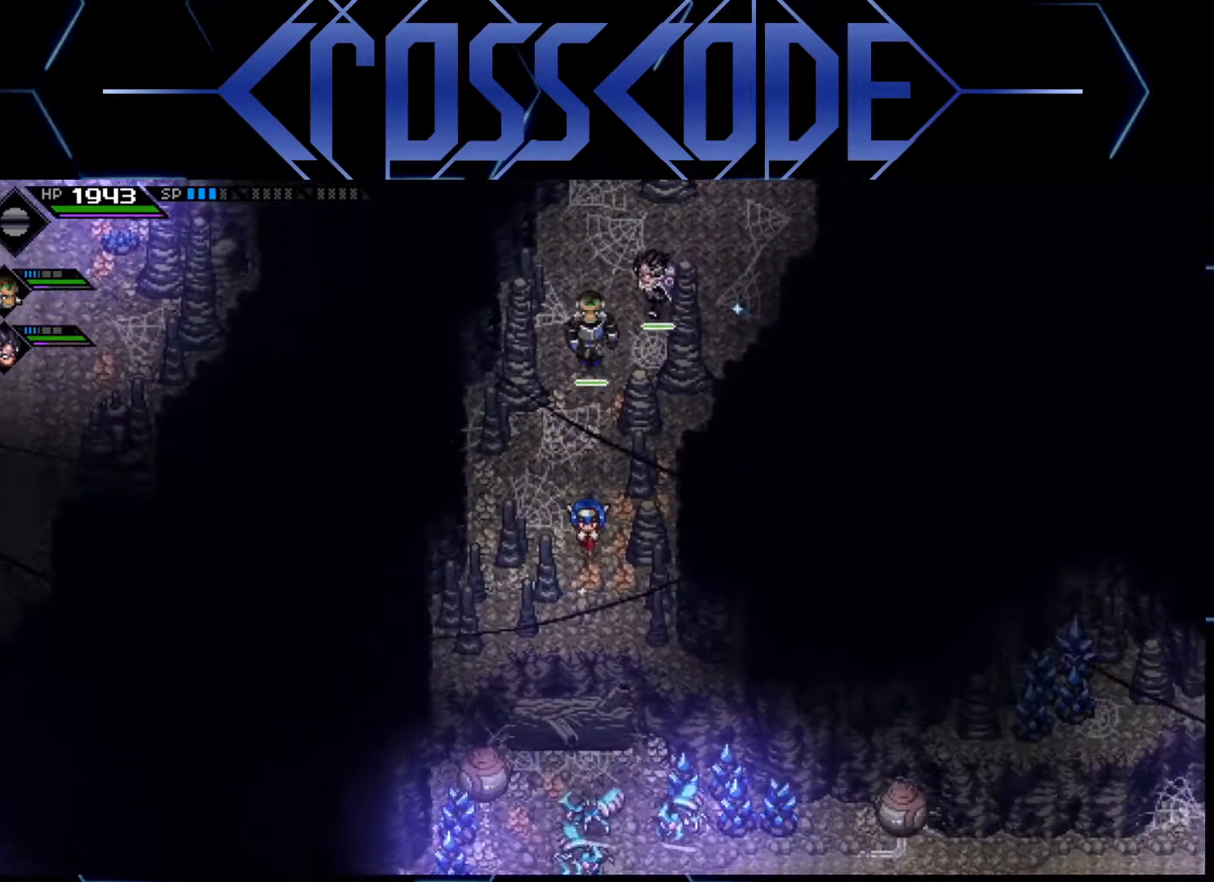
{"buttons": [], "left_stick": "down", "right_stick": "center", "events": []}
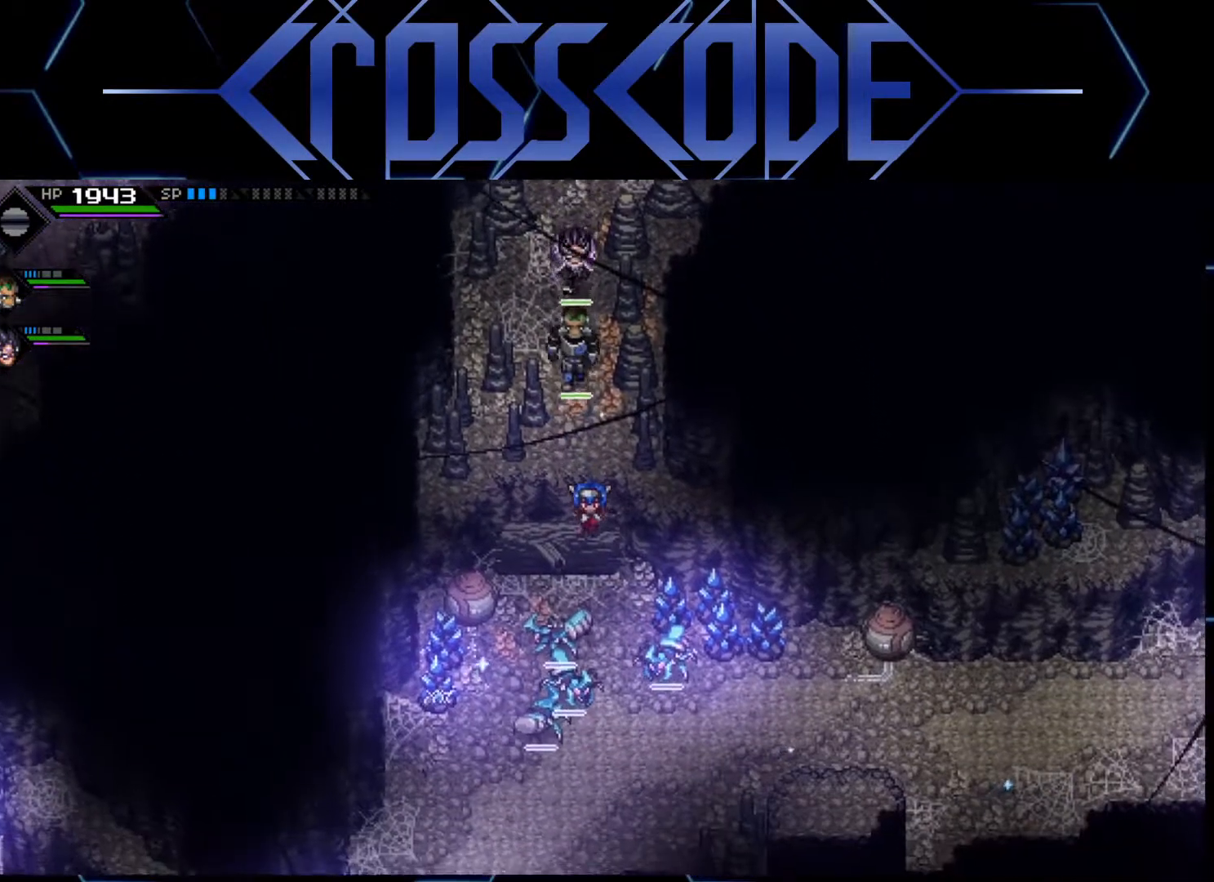
{"buttons": [], "left_stick": "right", "right_stick": "center", "events": [[17, "left_stick", "down-right"], [417, "left_stick", "right"]]}
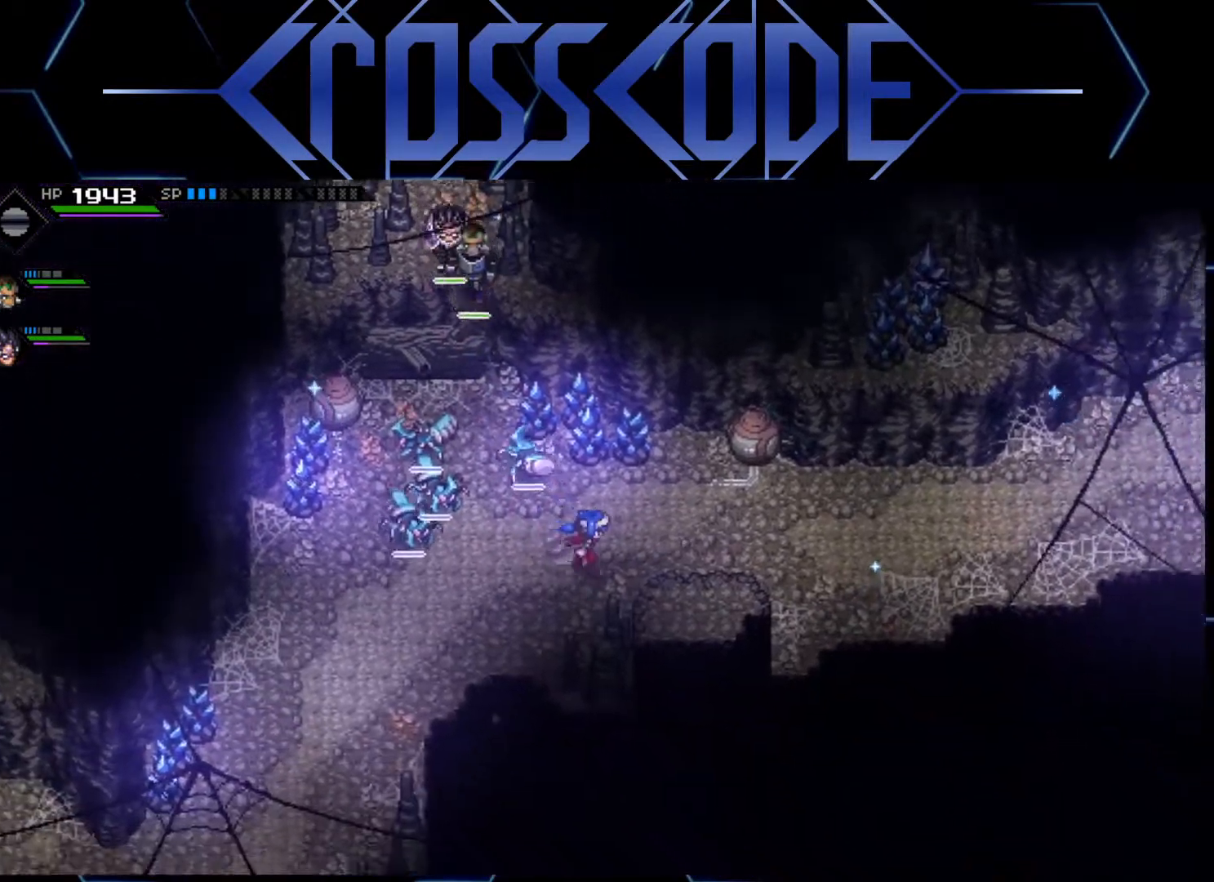
{"buttons": [], "left_stick": "right", "right_stick": "center", "events": [[183, "left_stick", "up-right"], [350, "left_stick", "right"]]}
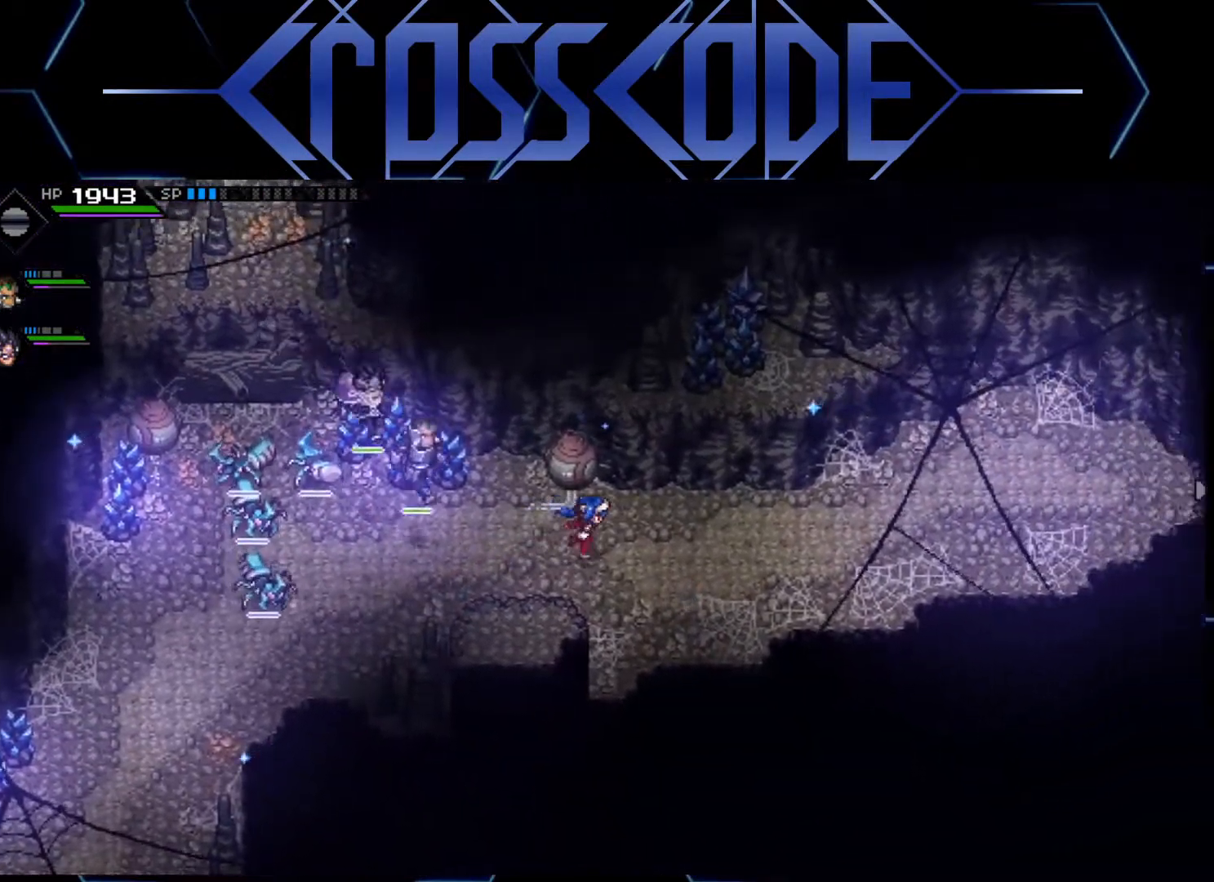
{"buttons": [], "left_stick": "right", "right_stick": "center", "events": [[233, "L1", "down"], [483, "L1", "up"]]}
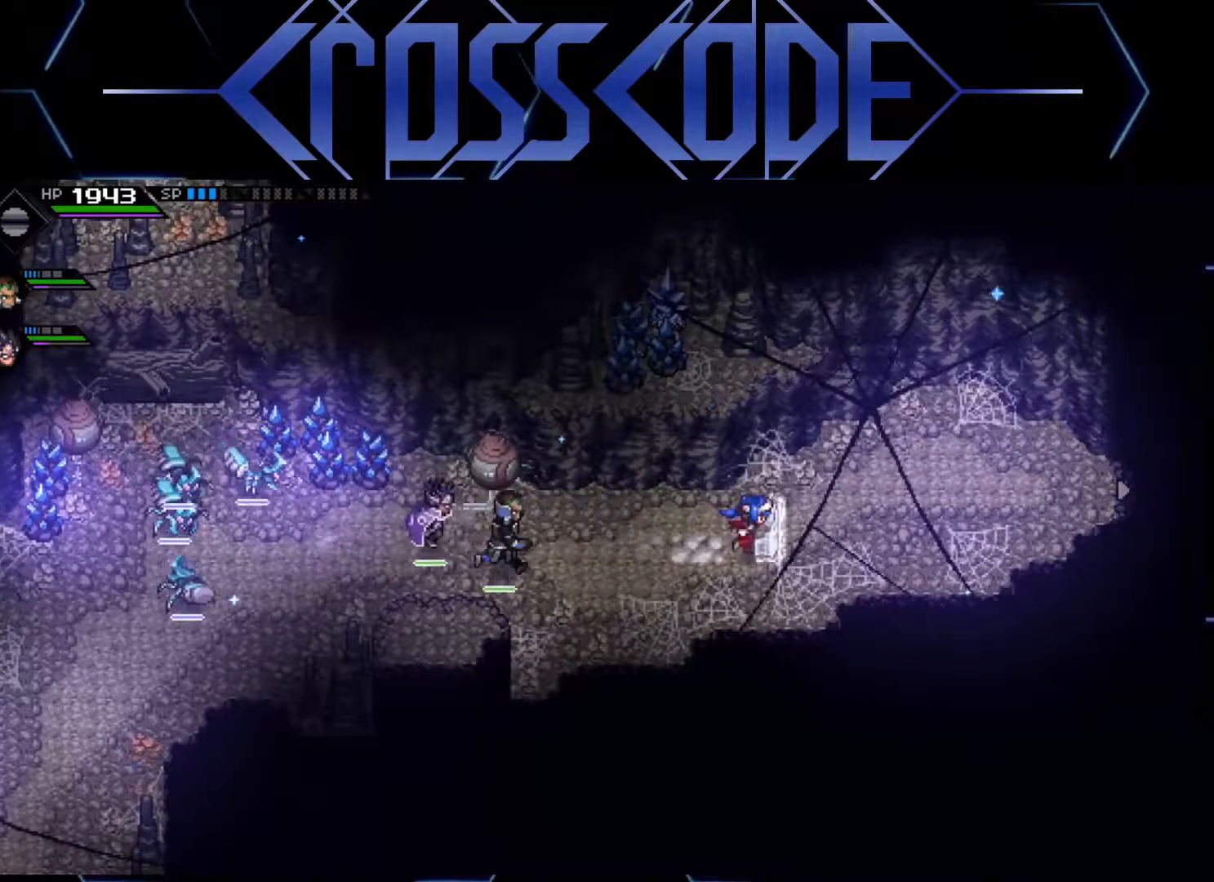
{"buttons": [], "left_stick": "right", "right_stick": "center", "events": [[67, "L1", "down"], [167, "L1", "up"], [233, "L1", "down"], [350, "L1", "up"]]}
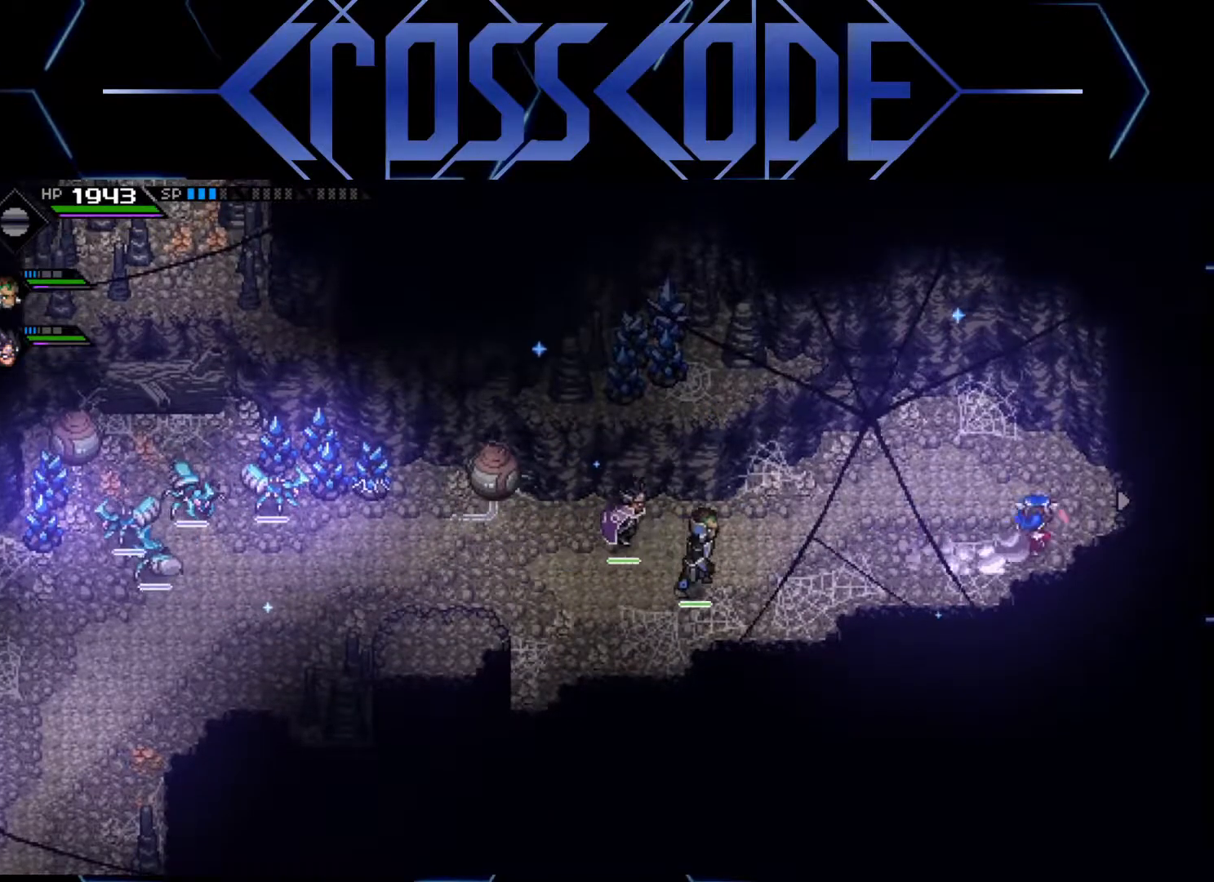
{"buttons": [], "left_stick": "right", "right_stick": "center", "events": [[17, "L1", "down"], [100, "L1", "up"]]}
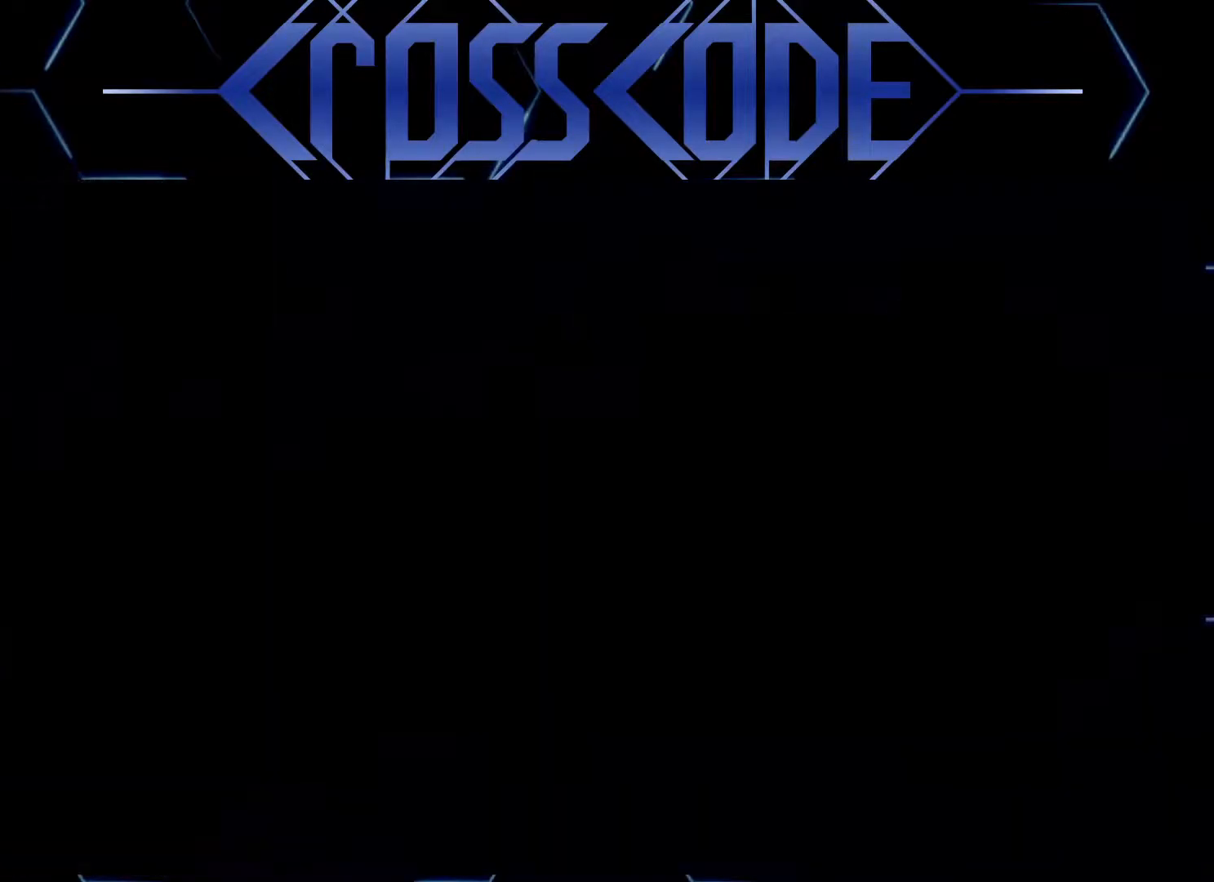
{"buttons": [], "left_stick": "right", "right_stick": "center", "events": []}
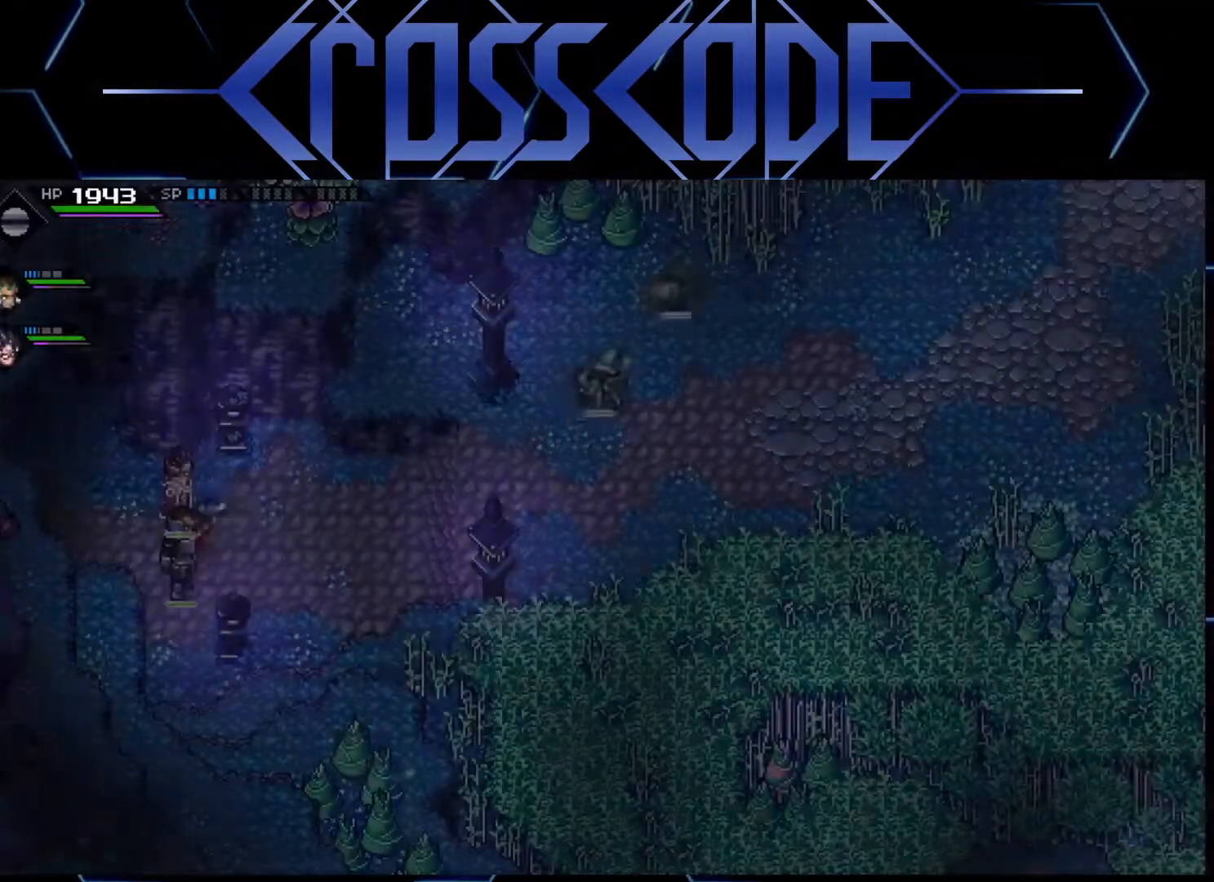
{"buttons": [], "left_stick": "right", "right_stick": "center", "events": [[233, "left_stick", "center"], [467, "left_stick", "right"]]}